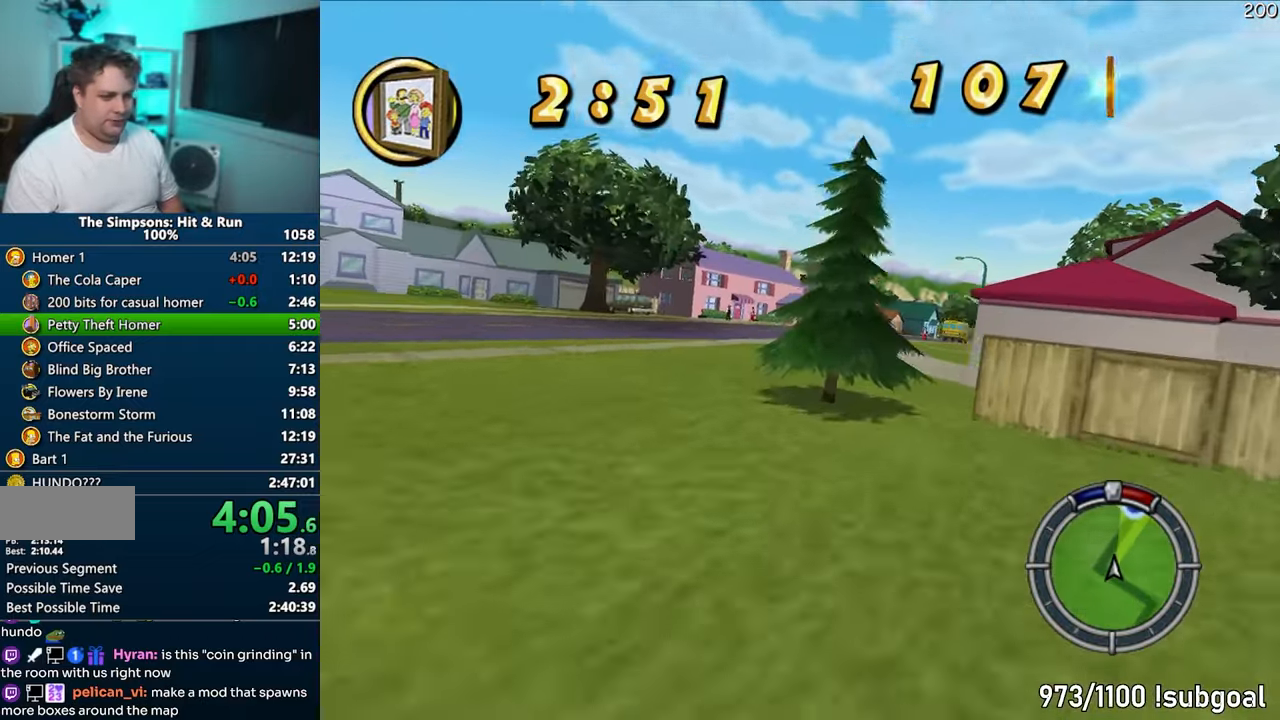
Gameplay with a controller (PlayStation layout); each line is a JSON object with the inputs held at the frame after it. "events" lists button and stick changes between this image and that frame as [ms after this image, input, new state], when the widget could be followed in between. Not read: L3 R3.
{"buttons": ["CROSS"], "left_stick": "center", "right_stick": "center", "events": [[17, "left_stick", "center"], [217, "left_stick", "right"], [383, "left_stick", "center"]]}
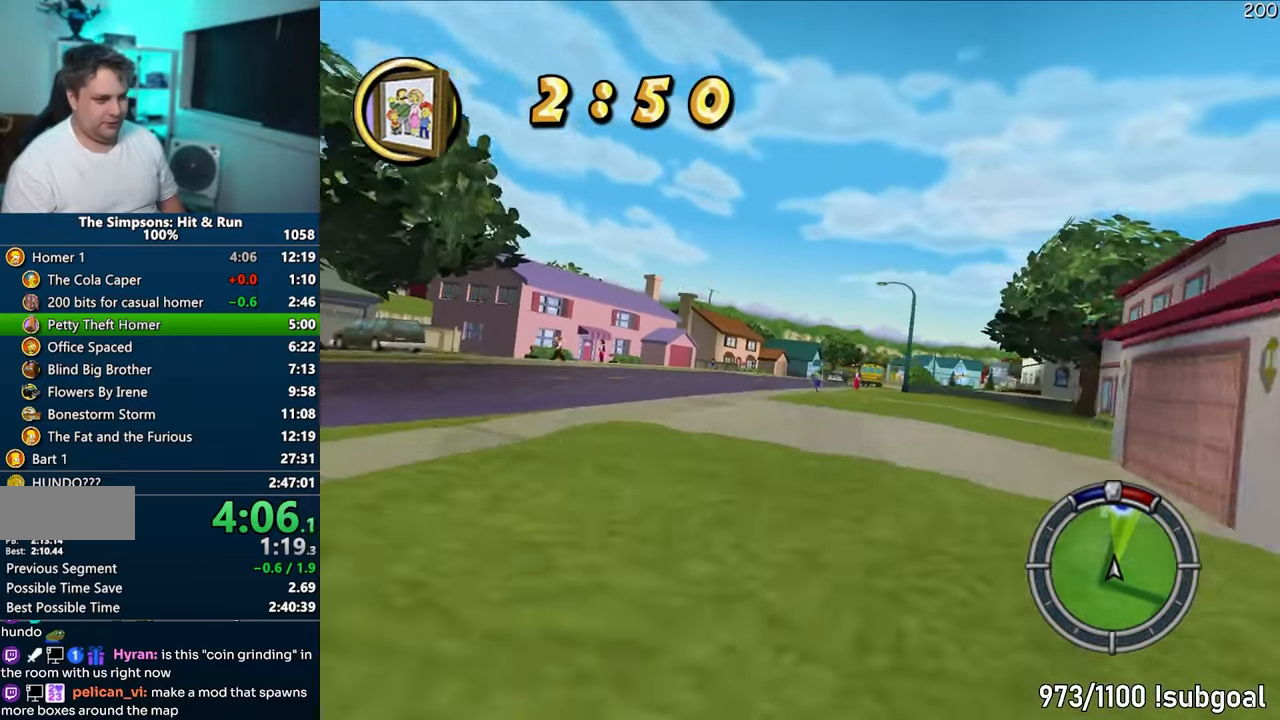
{"buttons": ["CROSS"], "left_stick": "right", "right_stick": "center", "events": [[33, "left_stick", "right"], [133, "left_stick", "center"], [417, "left_stick", "right"]]}
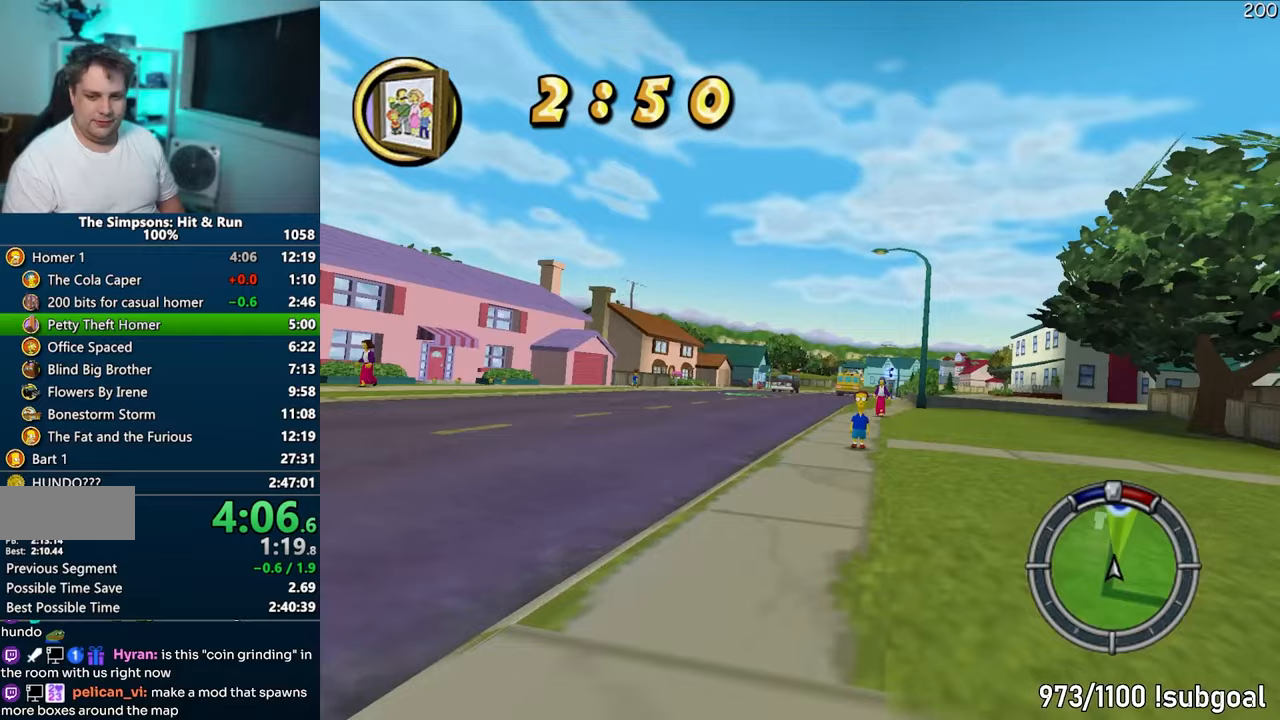
{"buttons": ["CROSS"], "left_stick": "center", "right_stick": "down", "events": [[133, "left_stick", "center"], [300, "left_stick", "right"], [467, "left_stick", "center"], [500, "right_stick", "down"]]}
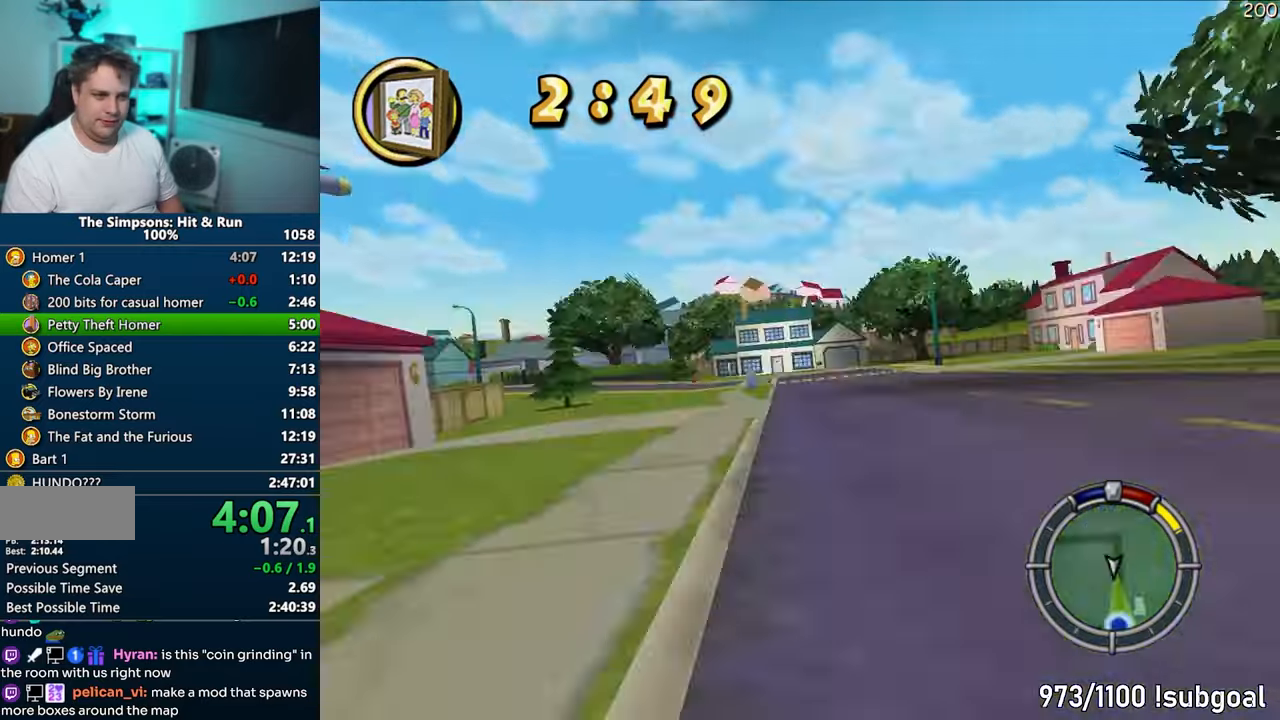
{"buttons": ["CROSS"], "left_stick": "left", "right_stick": "center", "events": [[183, "right_stick", "center"], [367, "left_stick", "left"]]}
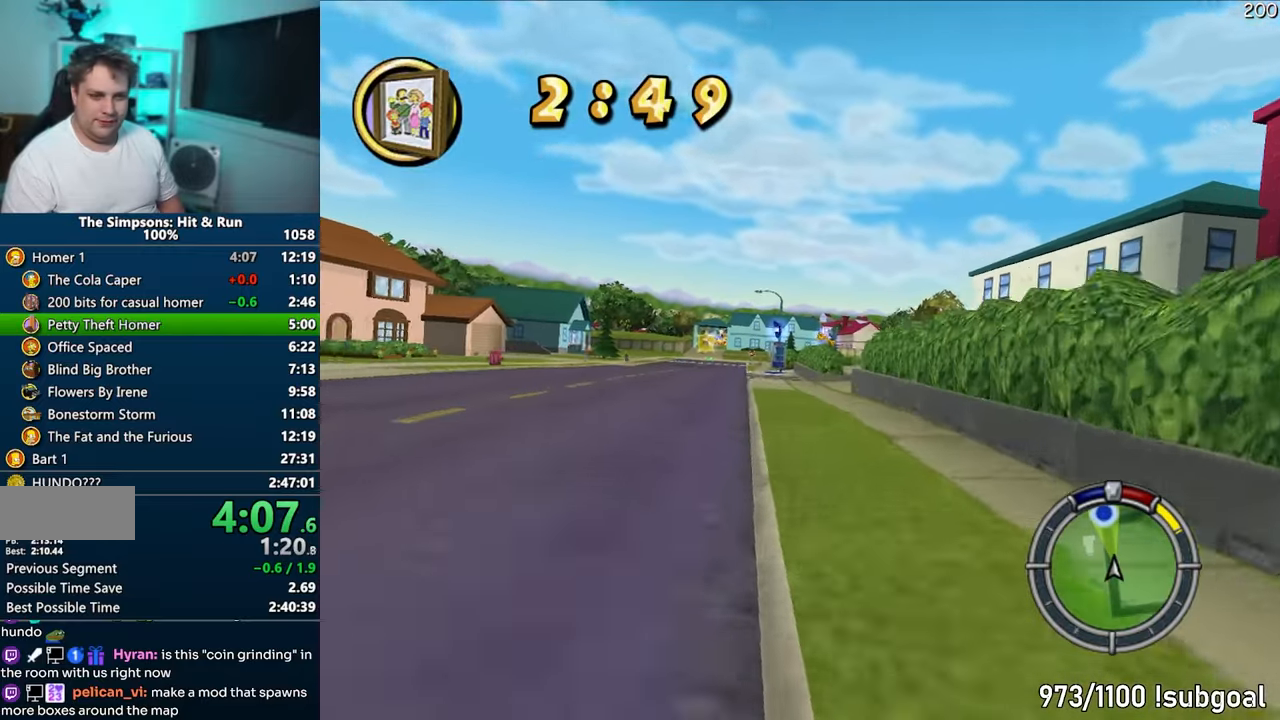
{"buttons": ["CROSS"], "left_stick": "center", "right_stick": "center", "events": [[50, "left_stick", "center"]]}
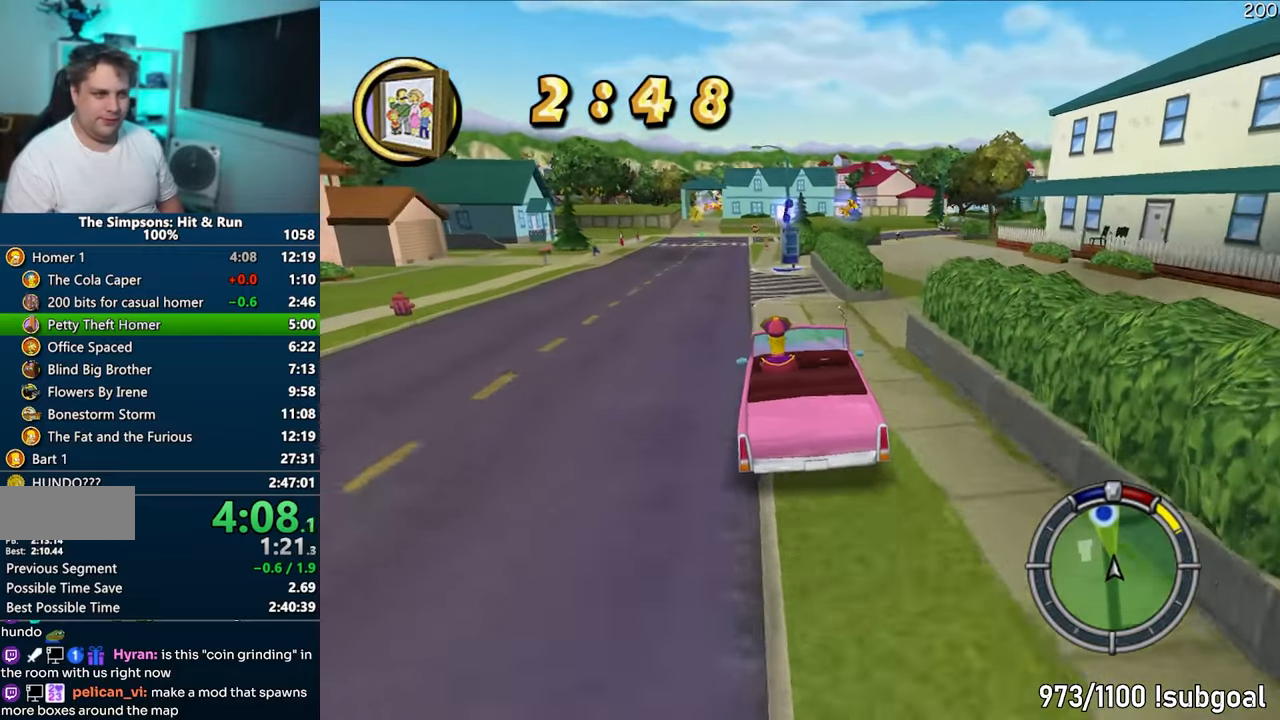
{"buttons": ["CROSS"], "left_stick": "left", "right_stick": "center", "events": [[33, "left_stick", "left"], [183, "left_stick", "center"], [367, "left_stick", "left"]]}
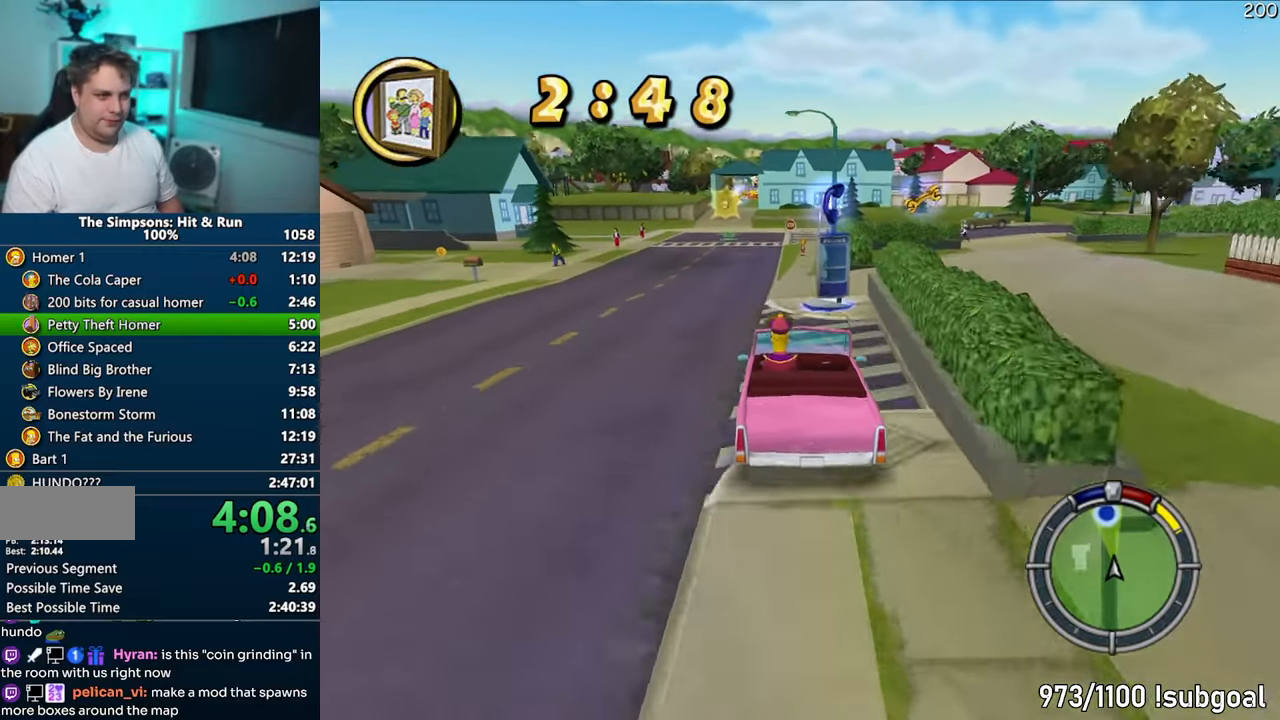
{"buttons": ["CROSS"], "left_stick": "down-left", "right_stick": "center", "events": [[100, "left_stick", "down-left"], [317, "left_stick", "center"], [500, "left_stick", "down-left"]]}
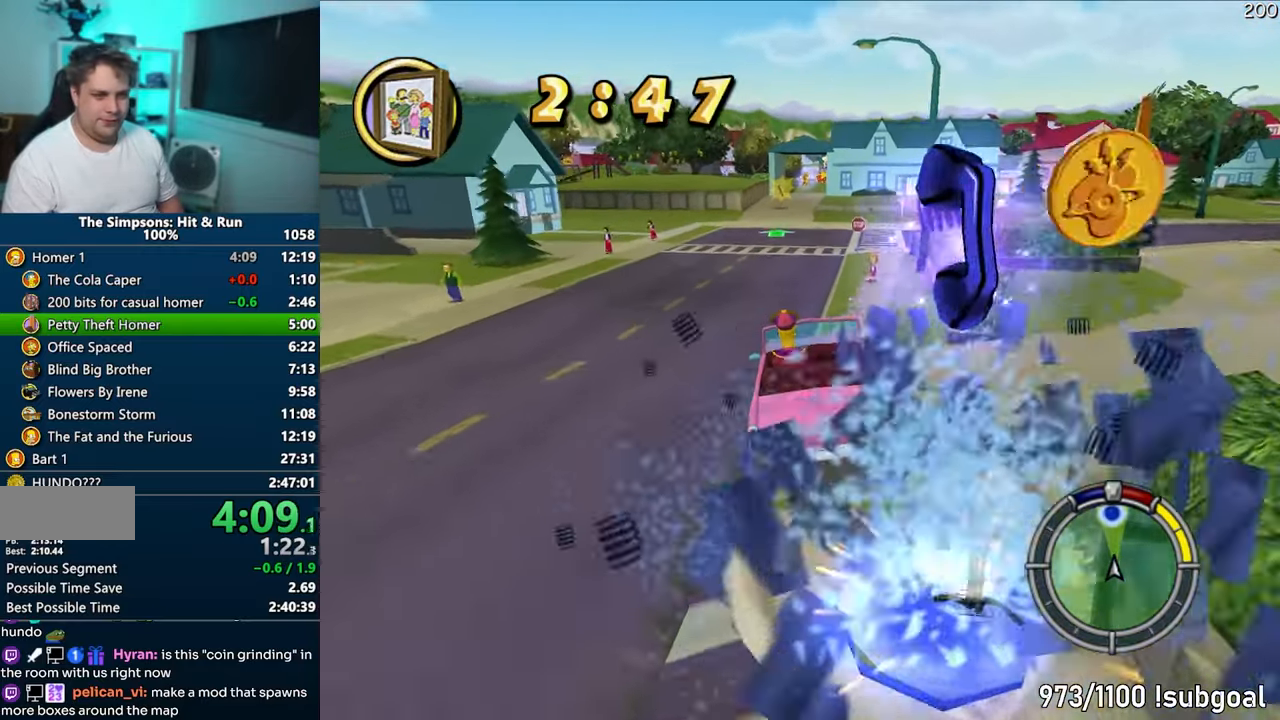
{"buttons": ["CROSS"], "left_stick": "center", "right_stick": "center", "events": [[150, "left_stick", "center"]]}
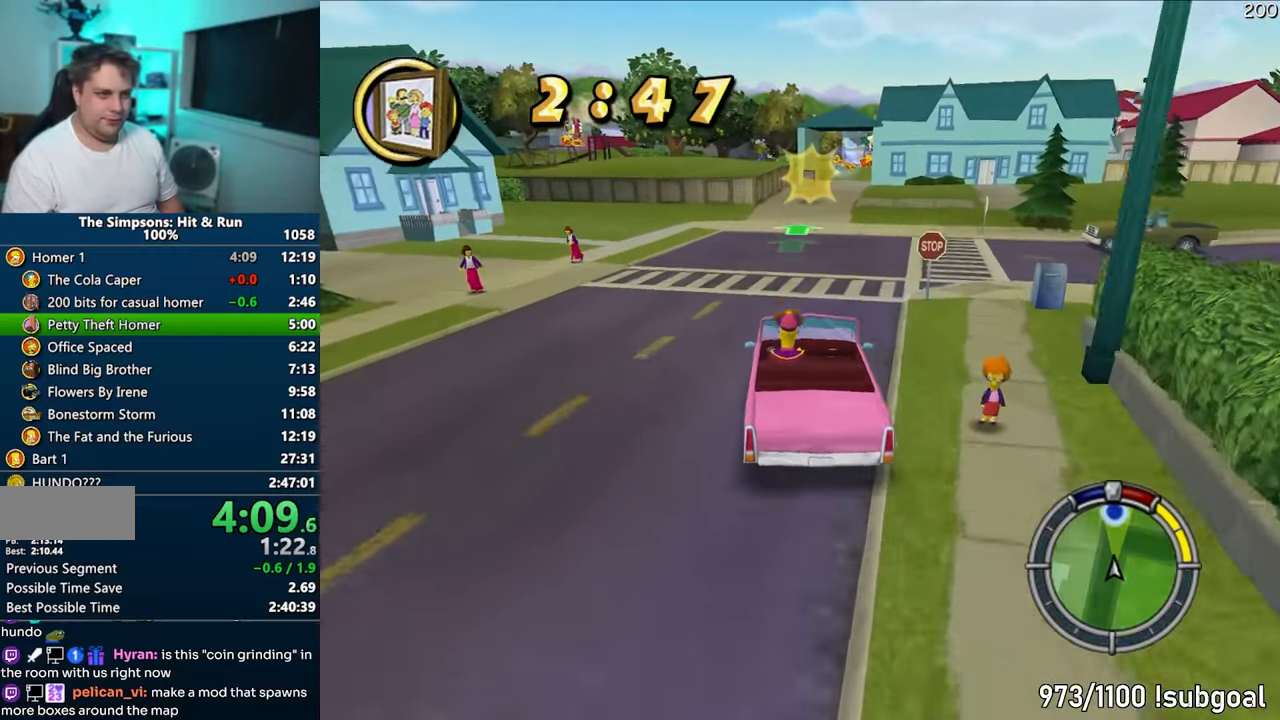
{"buttons": ["CROSS"], "left_stick": "center", "right_stick": "center", "events": [[283, "left_stick", "right"], [483, "left_stick", "center"]]}
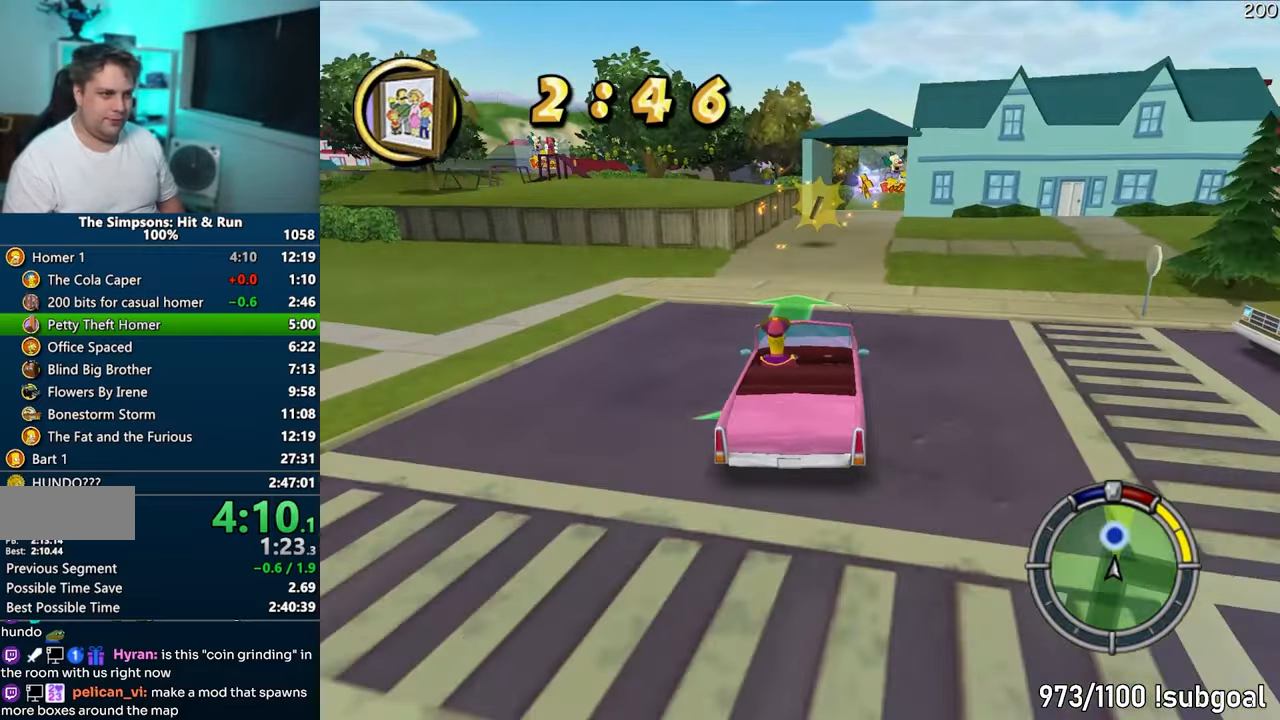
{"buttons": [], "left_stick": "right", "right_stick": "center", "events": [[200, "left_stick", "right"], [383, "CROSS", "up"]]}
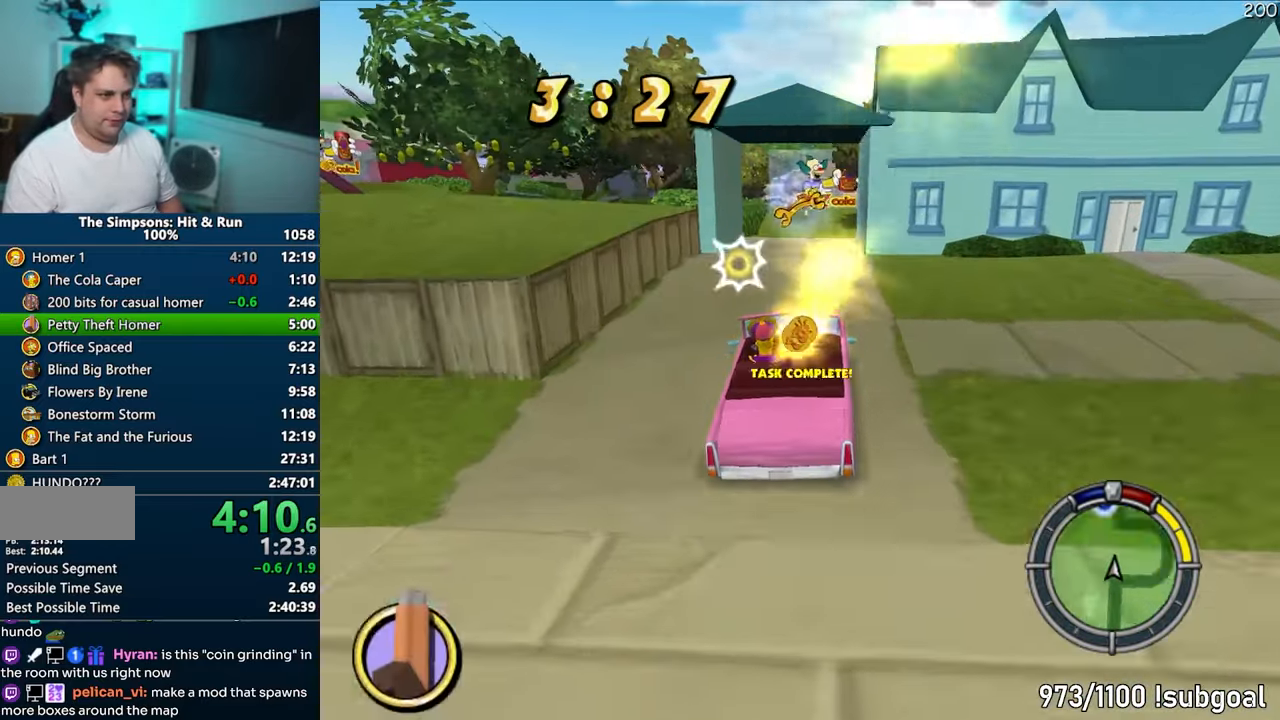
{"buttons": ["R1"], "left_stick": "center", "right_stick": "center", "events": [[117, "R1", "down"], [183, "CIRCLE", "down"], [233, "left_stick", "center"], [283, "left_stick", "left"], [350, "CIRCLE", "up"], [467, "left_stick", "center"]]}
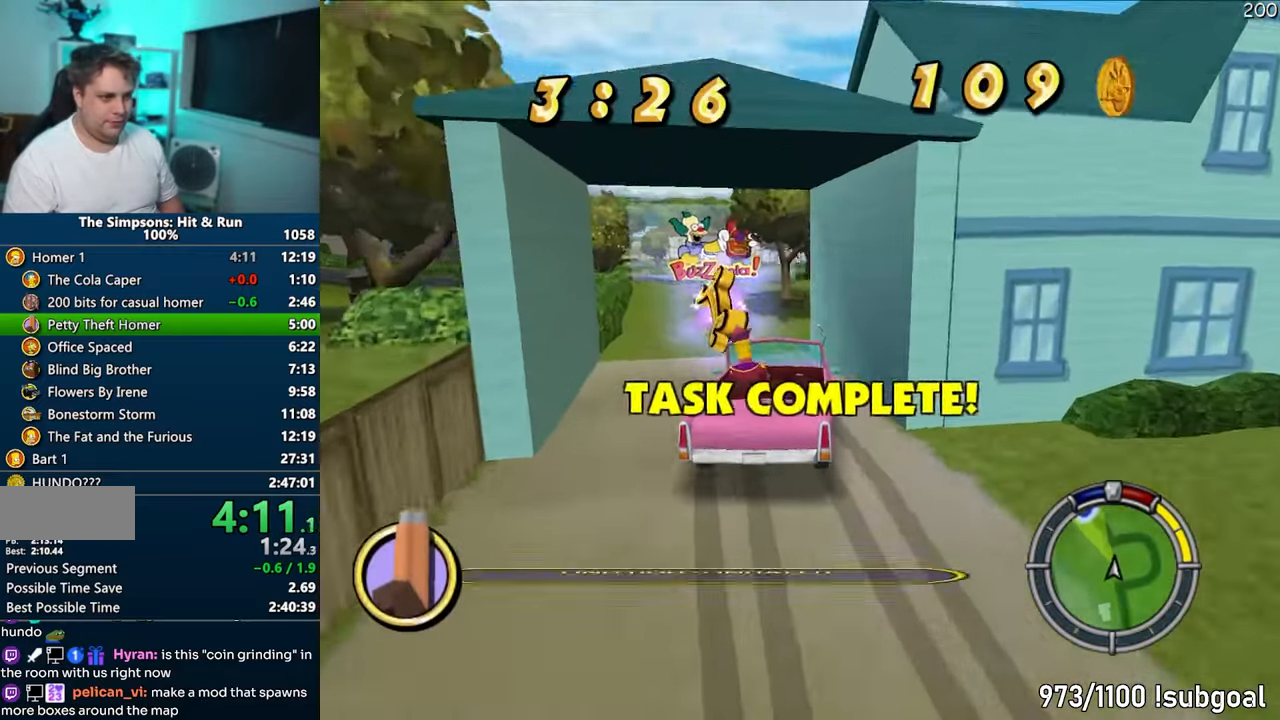
{"buttons": ["CIRCLE", "R1"], "left_stick": "left", "right_stick": "center", "events": [[33, "CIRCLE", "down"], [50, "left_stick", "left"], [183, "CIRCLE", "up"], [250, "CIRCLE", "down"]]}
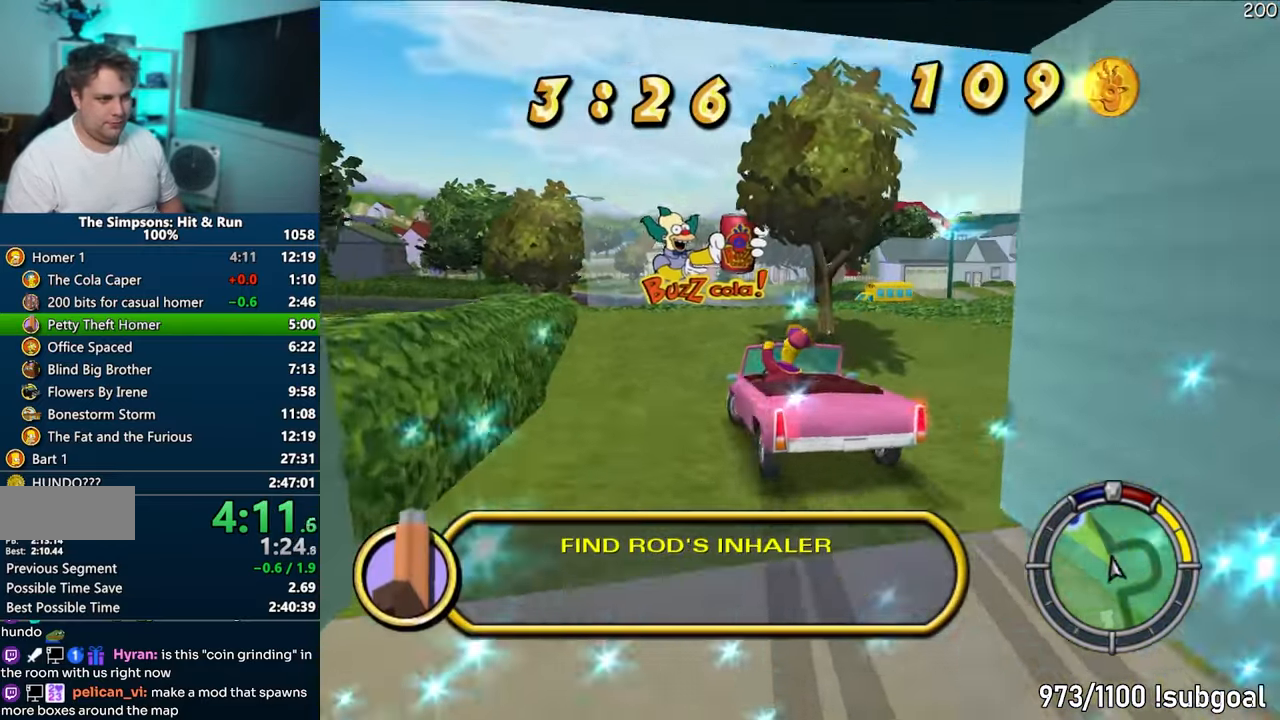
{"buttons": ["CIRCLE", "R1"], "left_stick": "center", "right_stick": "center", "events": [[83, "CIRCLE", "up"], [167, "CIRCLE", "down"], [217, "left_stick", "center"], [317, "CIRCLE", "up"], [383, "CIRCLE", "down"]]}
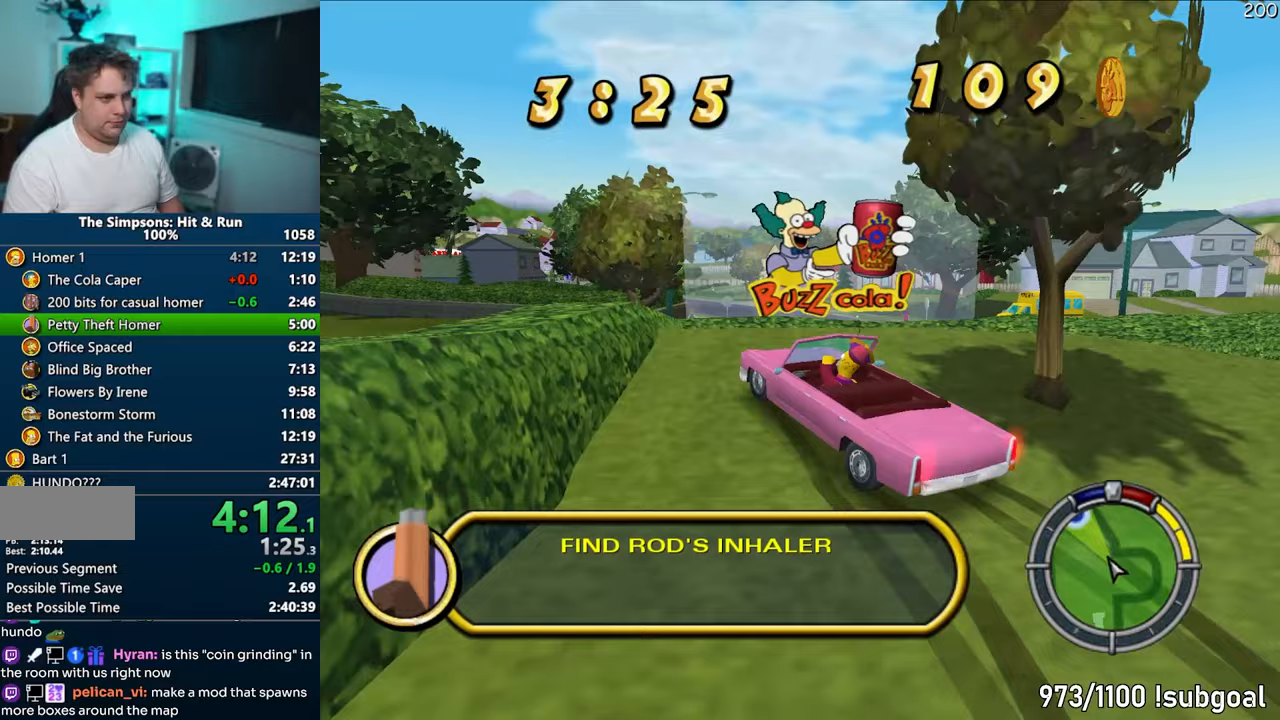
{"buttons": ["CROSS"], "left_stick": "center", "right_stick": "center", "events": [[17, "left_stick", "left"], [117, "CIRCLE", "up"], [167, "R1", "up"], [283, "CROSS", "down"], [400, "left_stick", "center"]]}
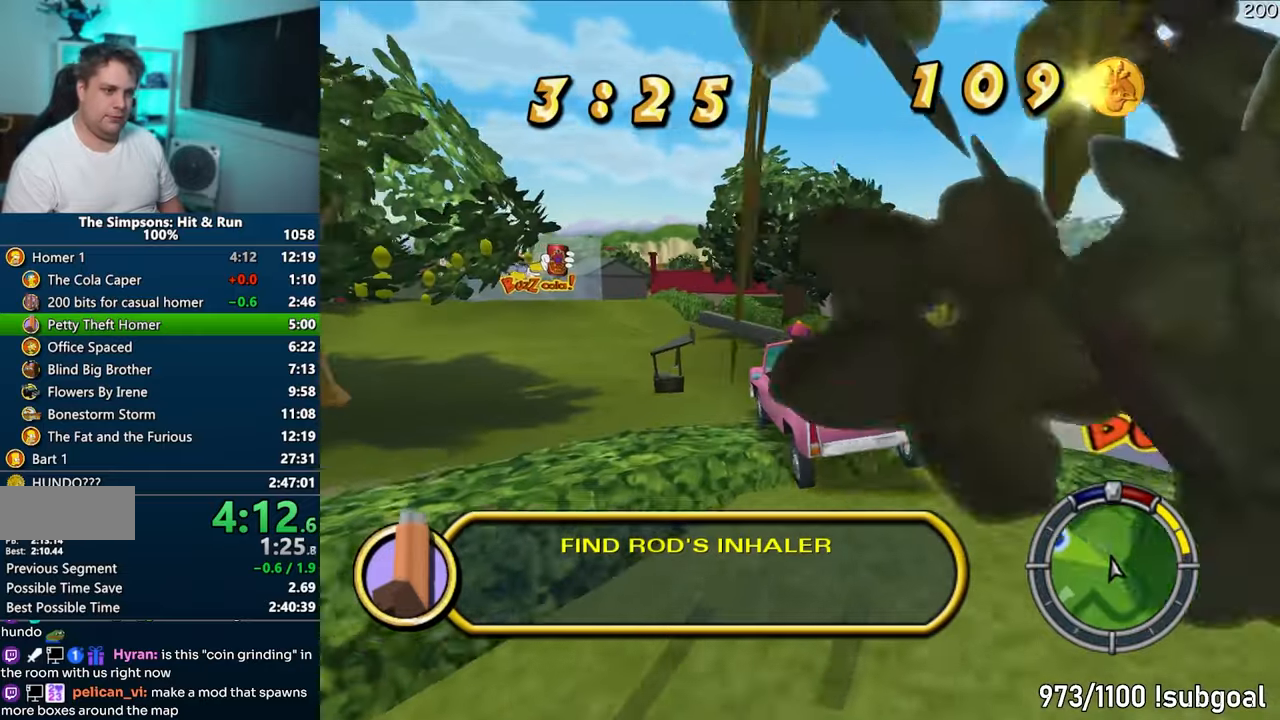
{"buttons": [], "left_stick": "left", "right_stick": "center", "events": [[383, "CROSS", "up"], [467, "left_stick", "left"]]}
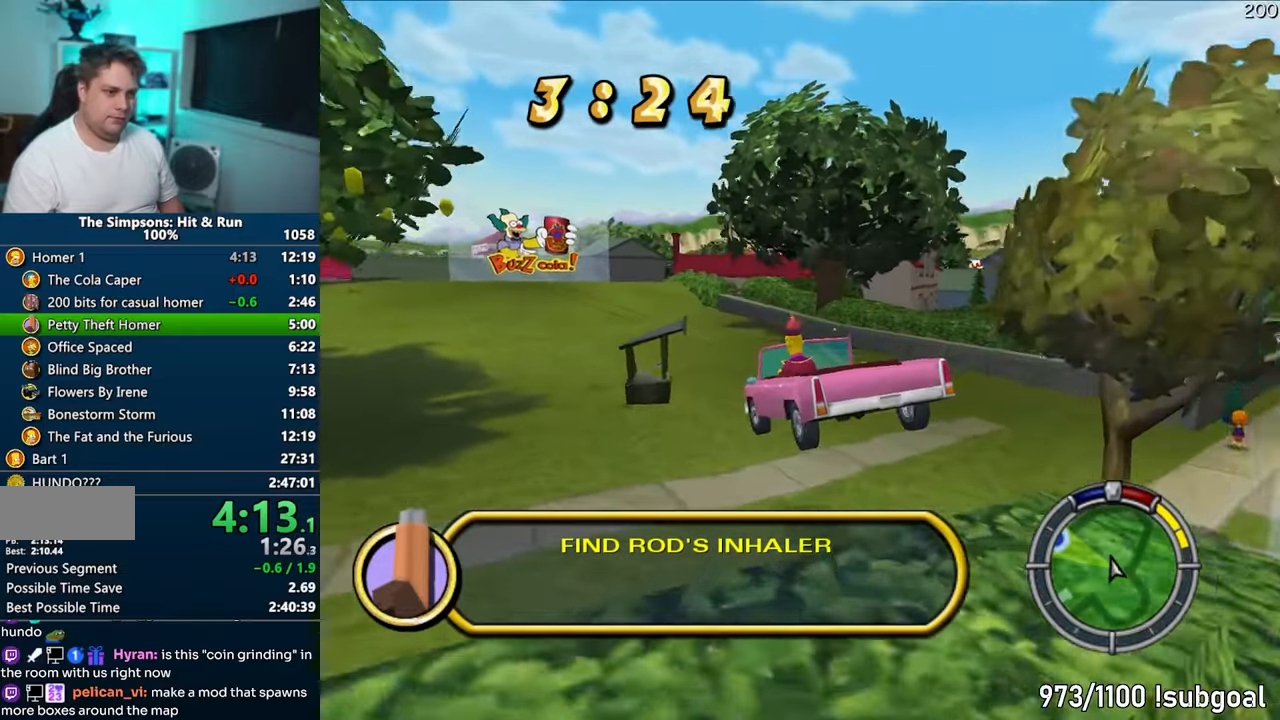
{"buttons": ["CROSS"], "left_stick": "left", "right_stick": "center", "events": [[400, "CROSS", "down"]]}
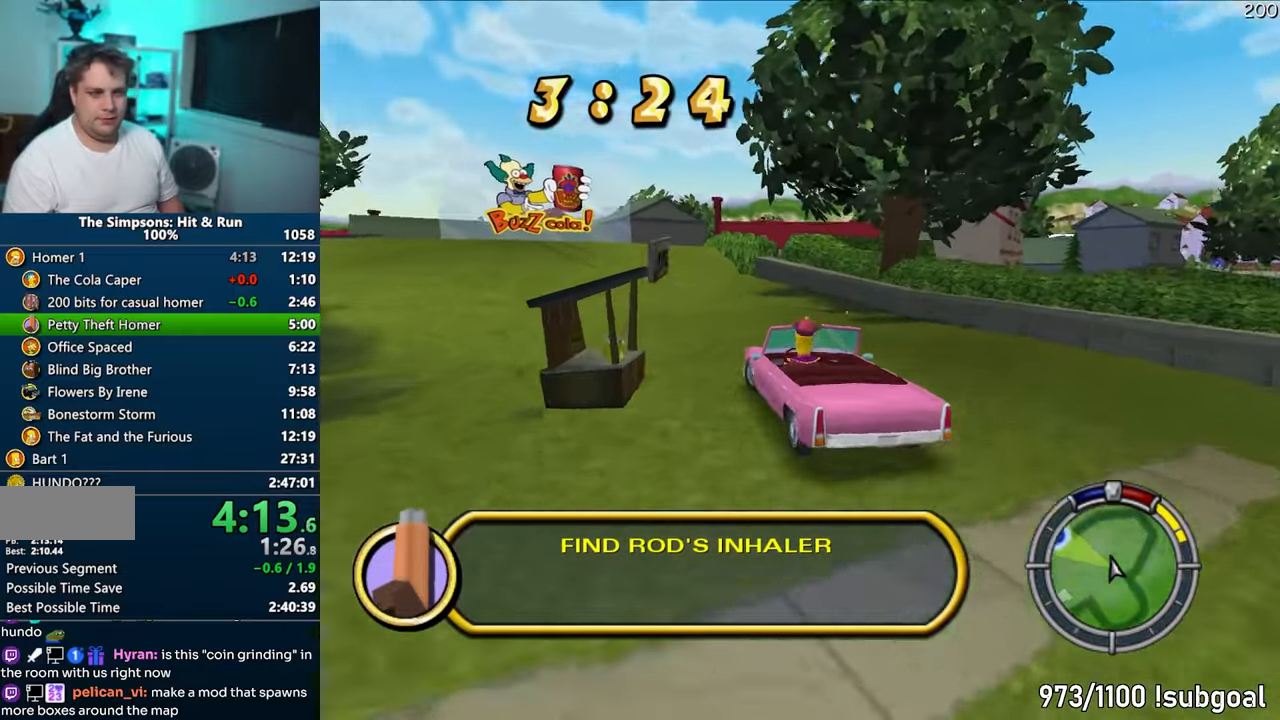
{"buttons": ["CROSS"], "left_stick": "left", "right_stick": "center", "events": []}
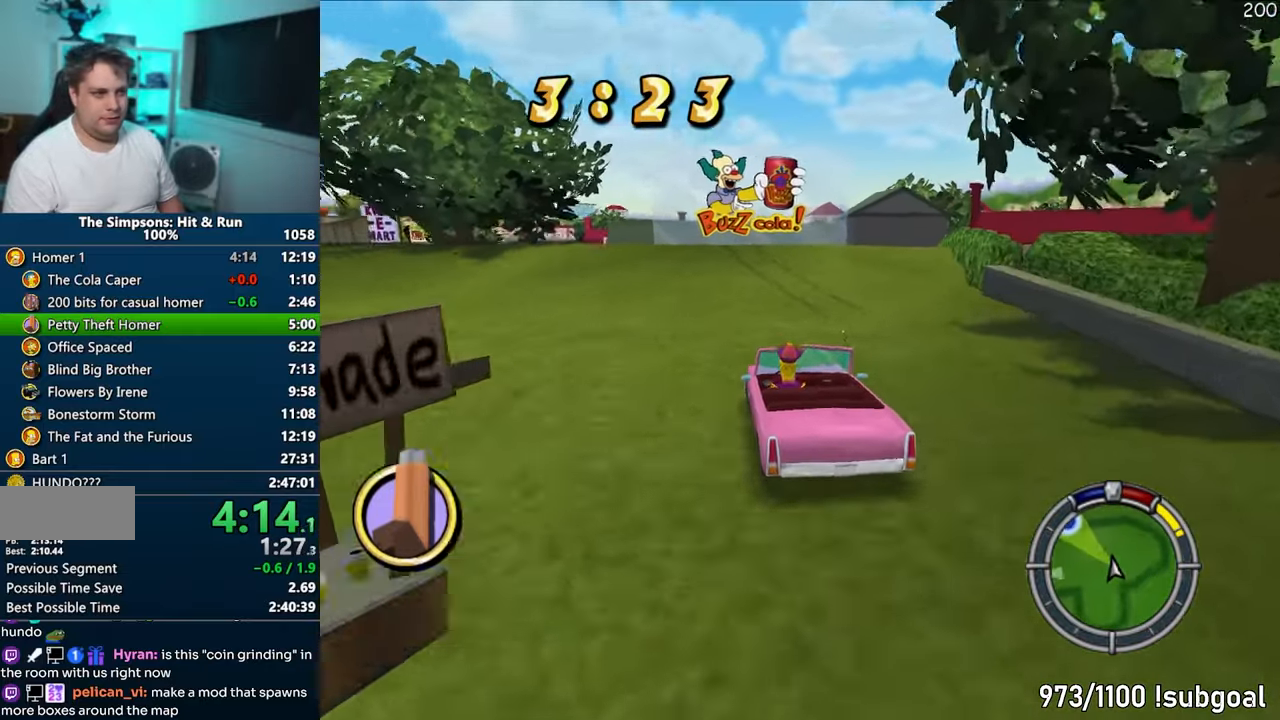
{"buttons": ["CROSS"], "left_stick": "left", "right_stick": "center", "events": [[117, "left_stick", "center"], [167, "left_stick", "left"]]}
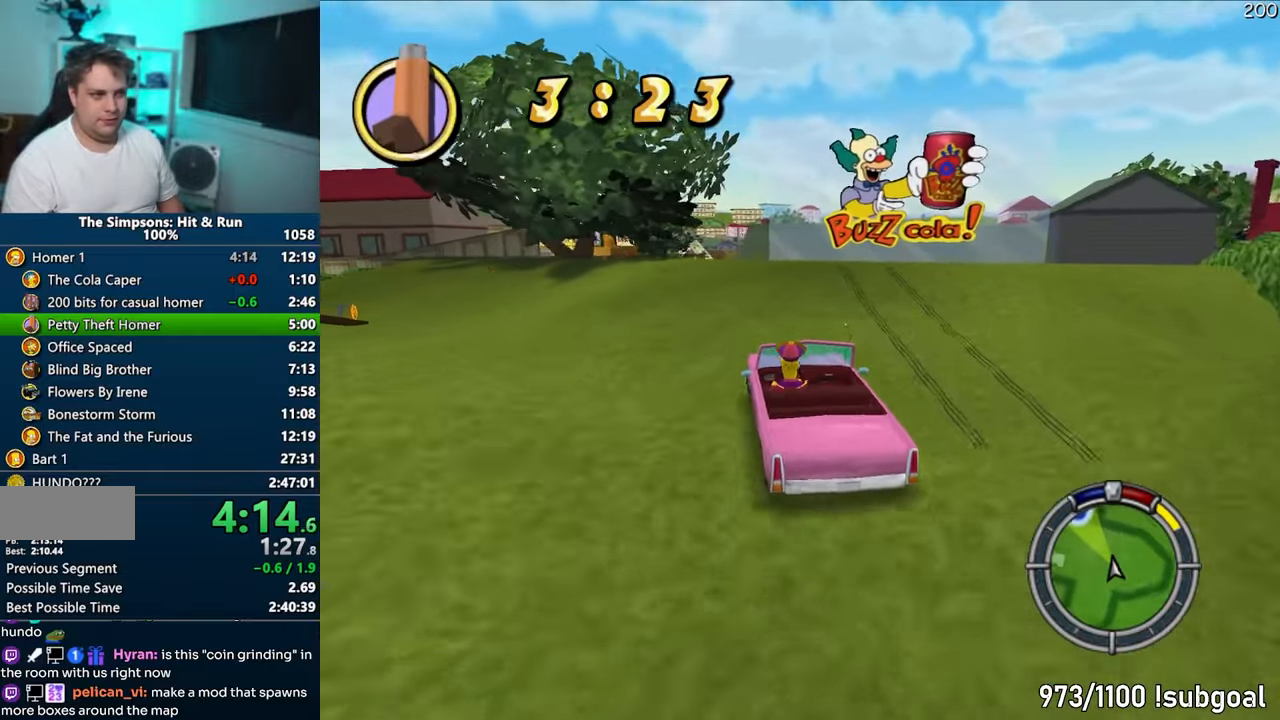
{"buttons": ["CROSS"], "left_stick": "right", "right_stick": "center", "events": [[267, "left_stick", "center"], [500, "left_stick", "right"]]}
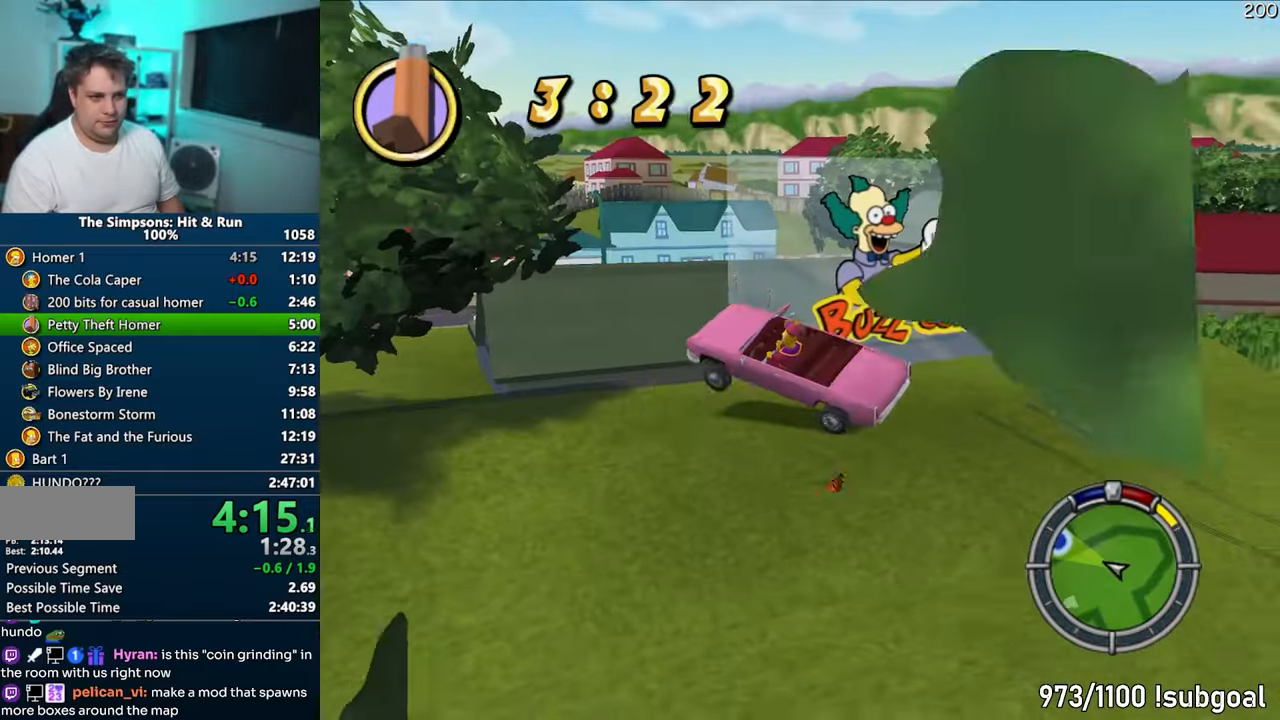
{"buttons": ["CROSS"], "left_stick": "right", "right_stick": "center", "events": []}
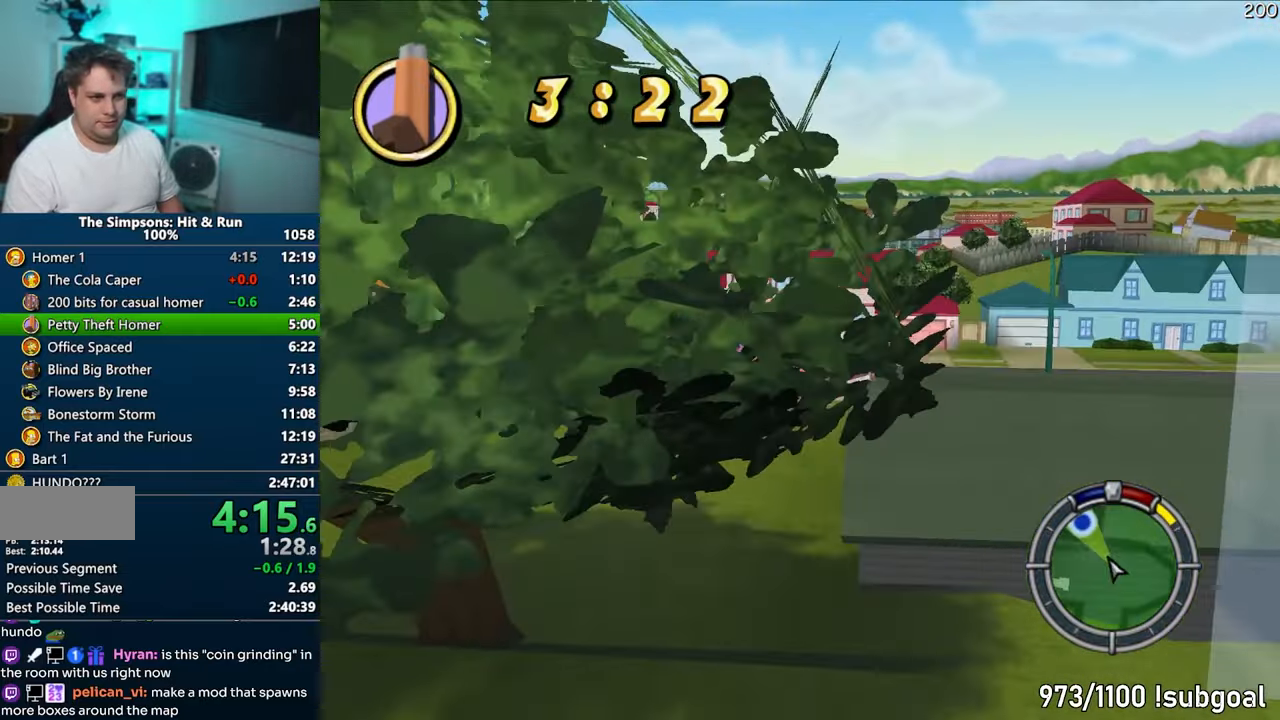
{"buttons": ["CROSS"], "left_stick": "right", "right_stick": "center", "events": []}
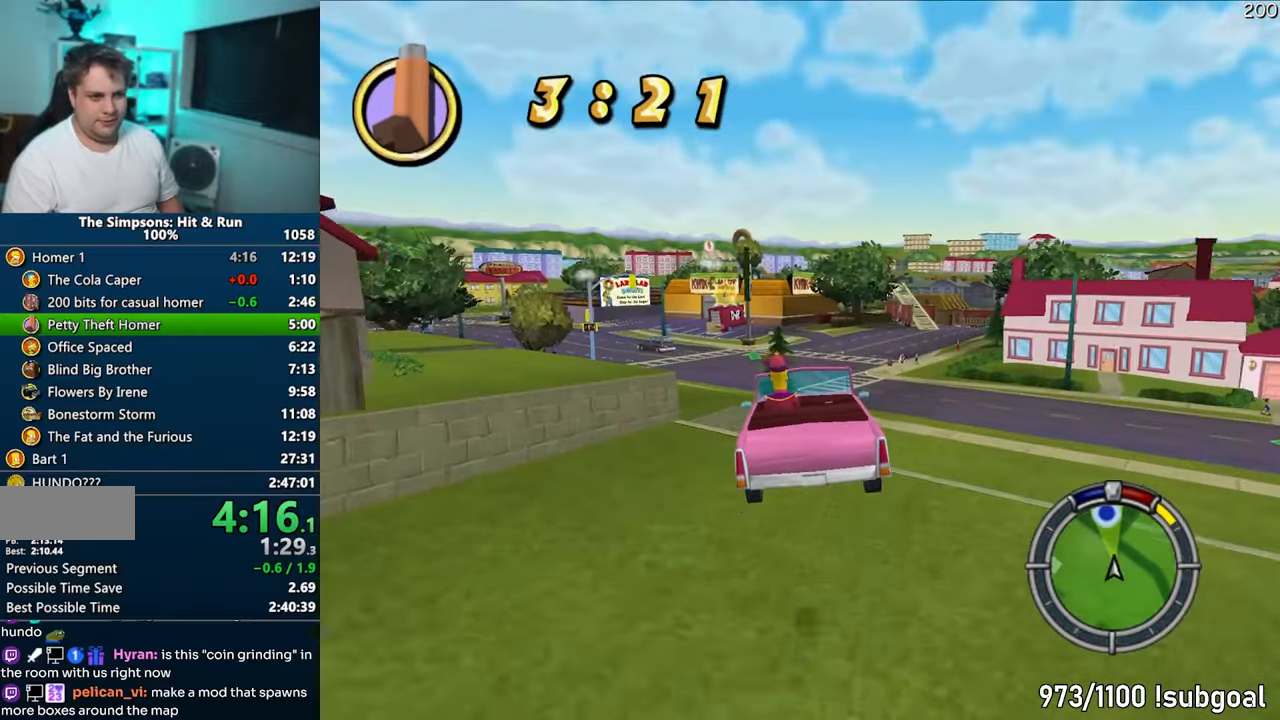
{"buttons": ["CROSS"], "left_stick": "right", "right_stick": "center", "events": []}
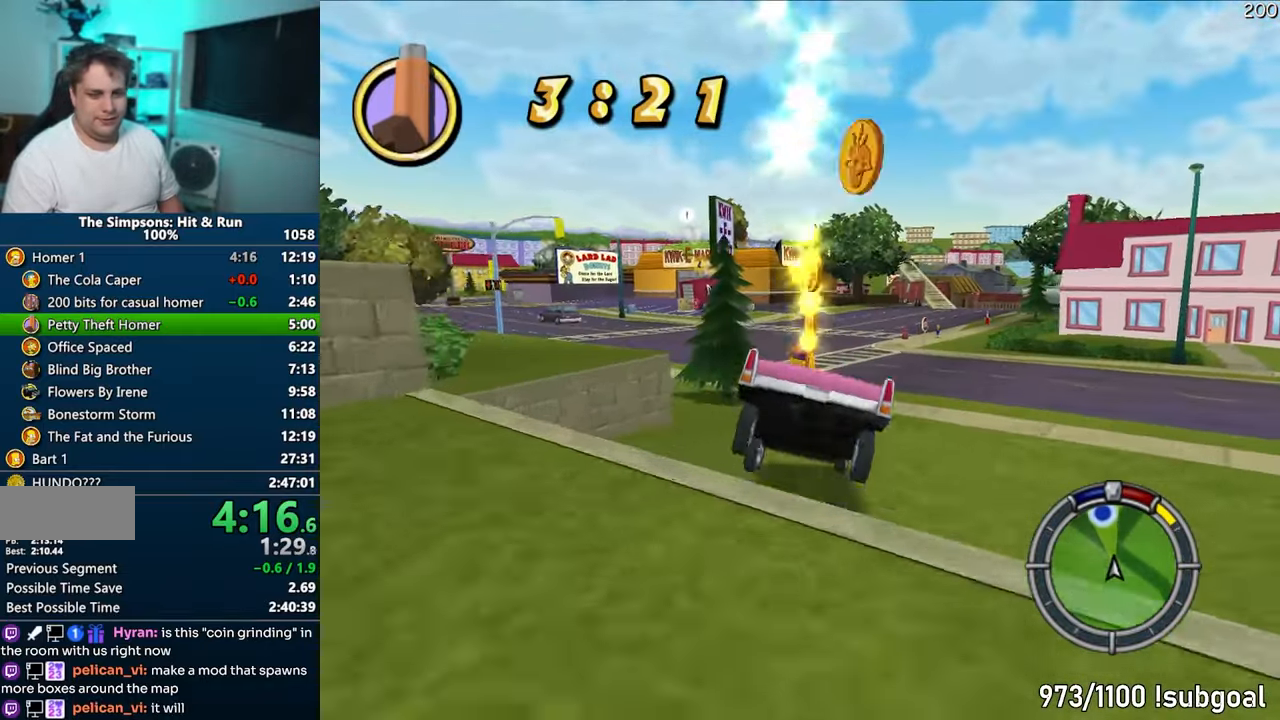
{"buttons": ["CROSS"], "left_stick": "center", "right_stick": "center", "events": [[183, "left_stick", "center"]]}
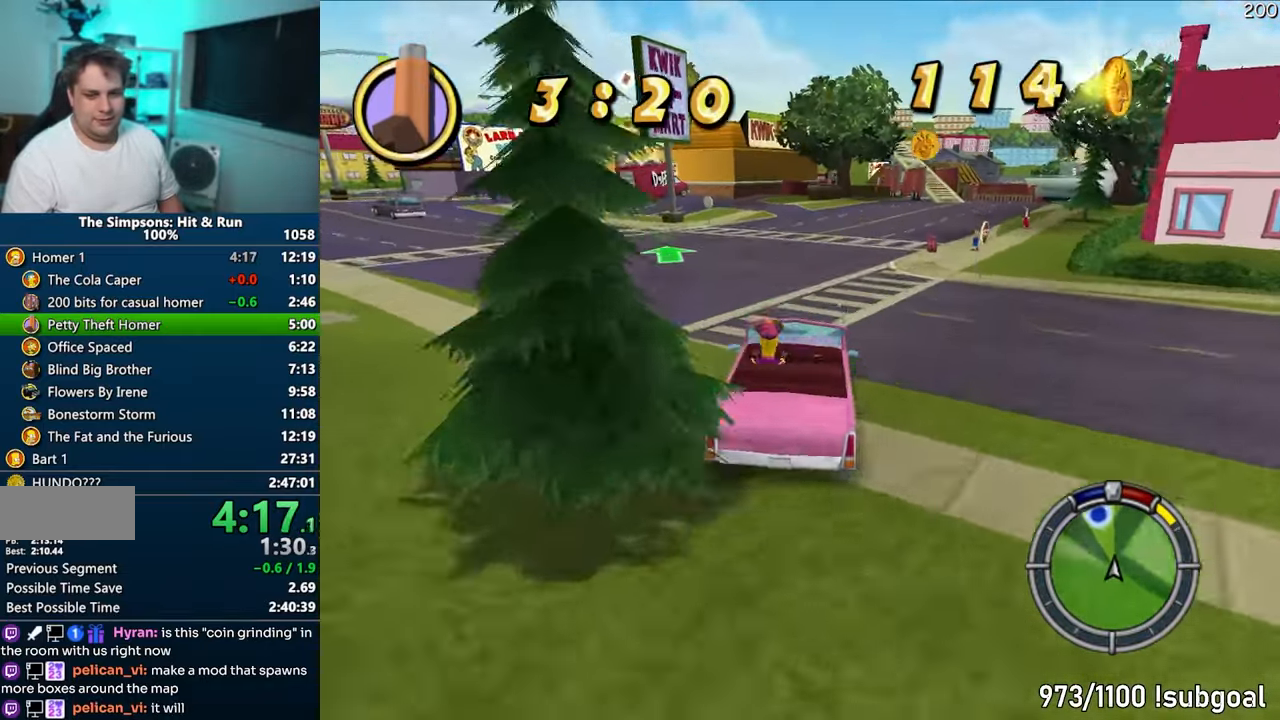
{"buttons": ["CROSS"], "left_stick": "left", "right_stick": "center", "events": [[417, "left_stick", "left"]]}
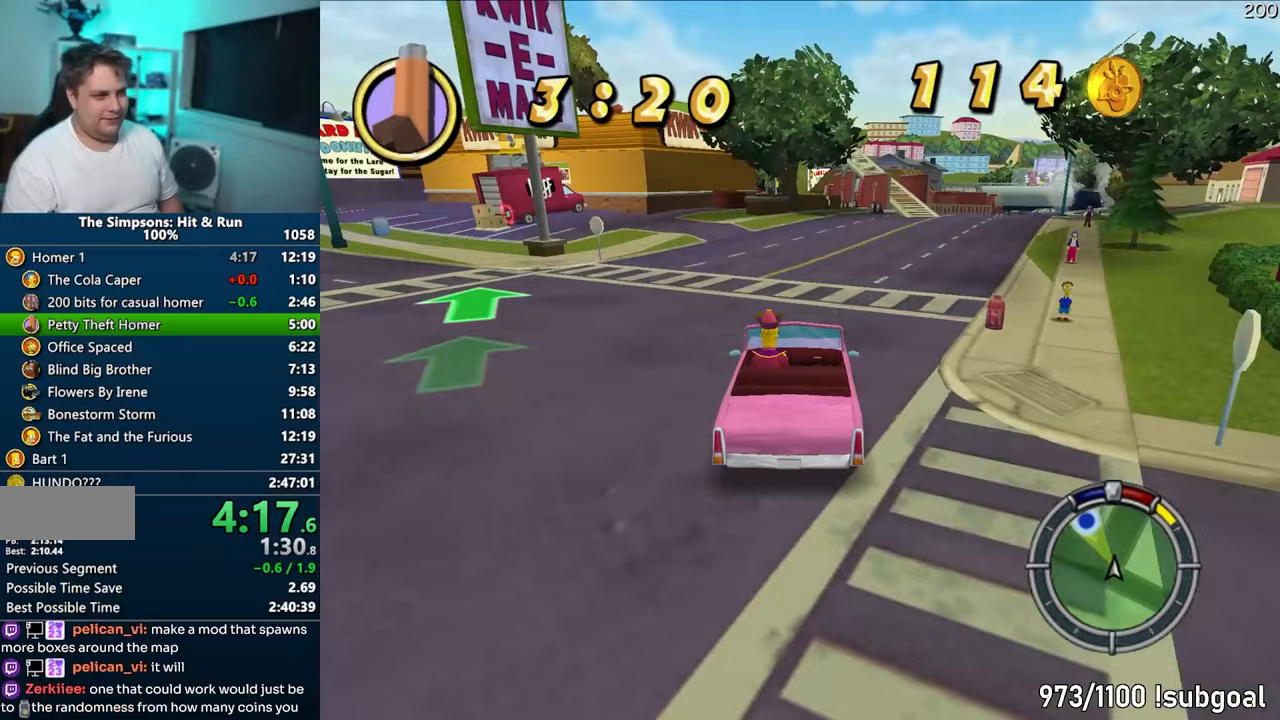
{"buttons": ["CROSS"], "left_stick": "left", "right_stick": "center", "events": []}
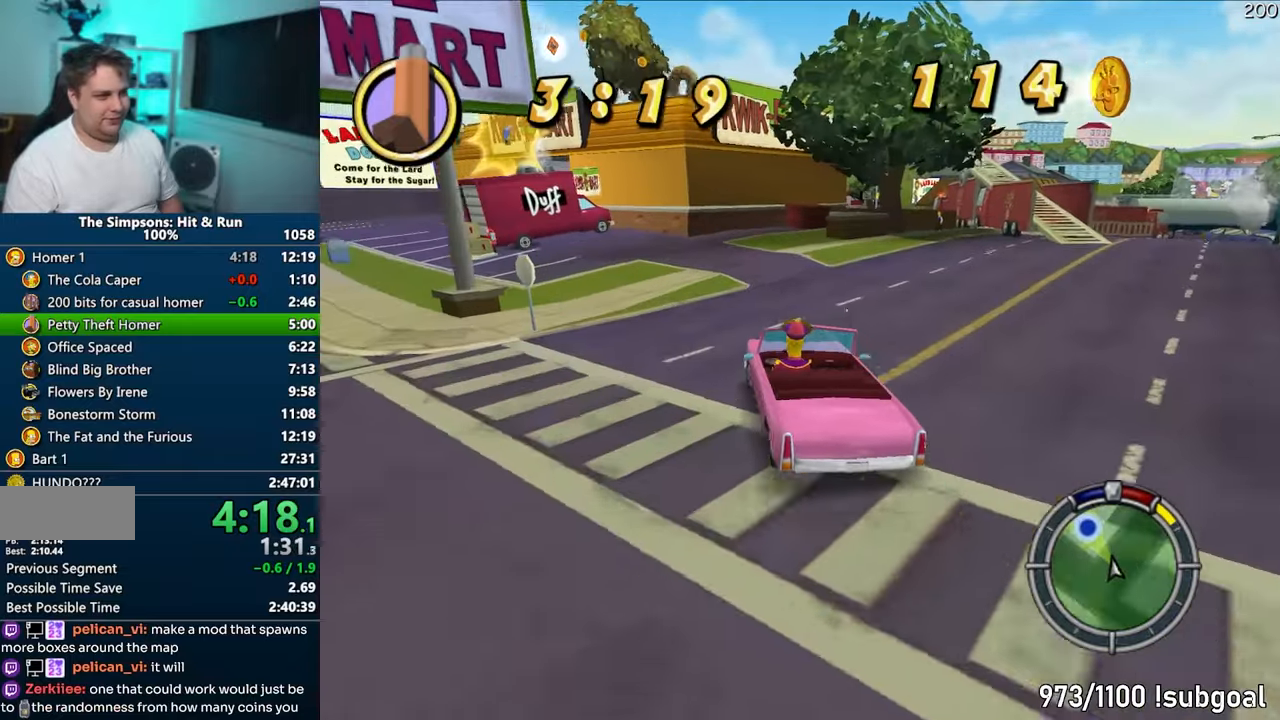
{"buttons": ["R1"], "left_stick": "left", "right_stick": "center", "events": [[133, "CROSS", "up"], [317, "R1", "down"]]}
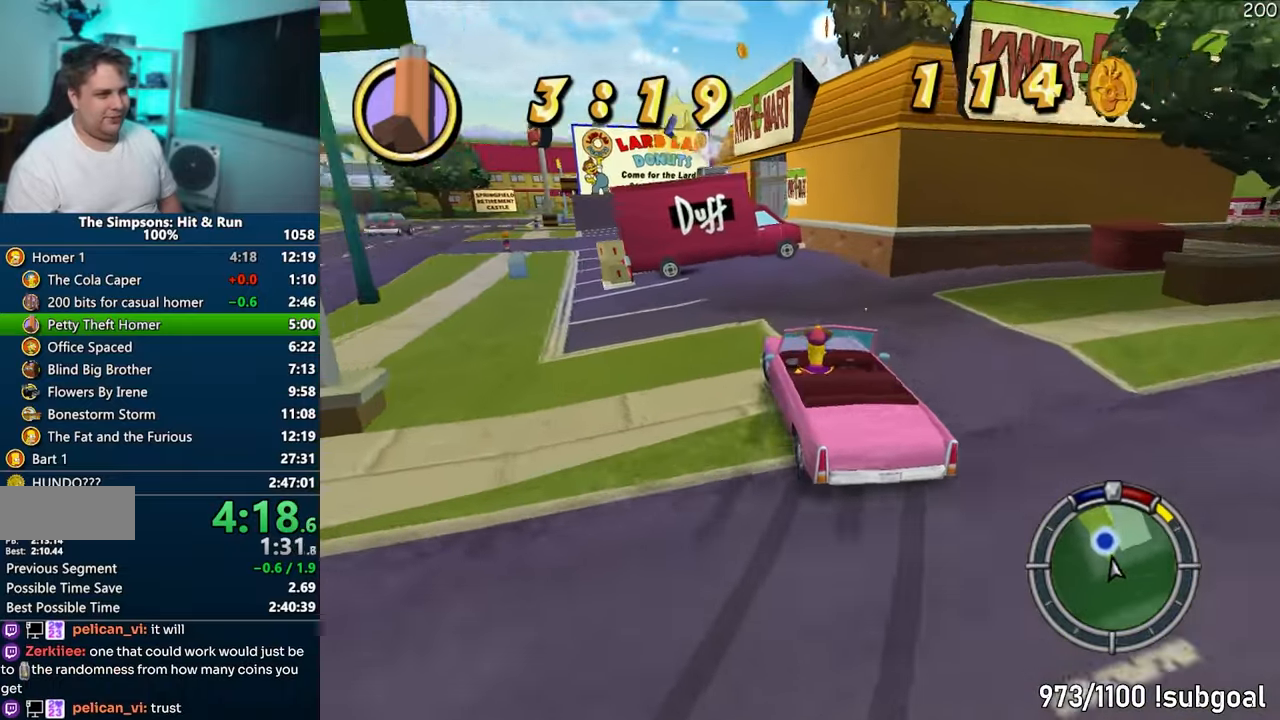
{"buttons": ["R1"], "left_stick": "left", "right_stick": "center", "events": []}
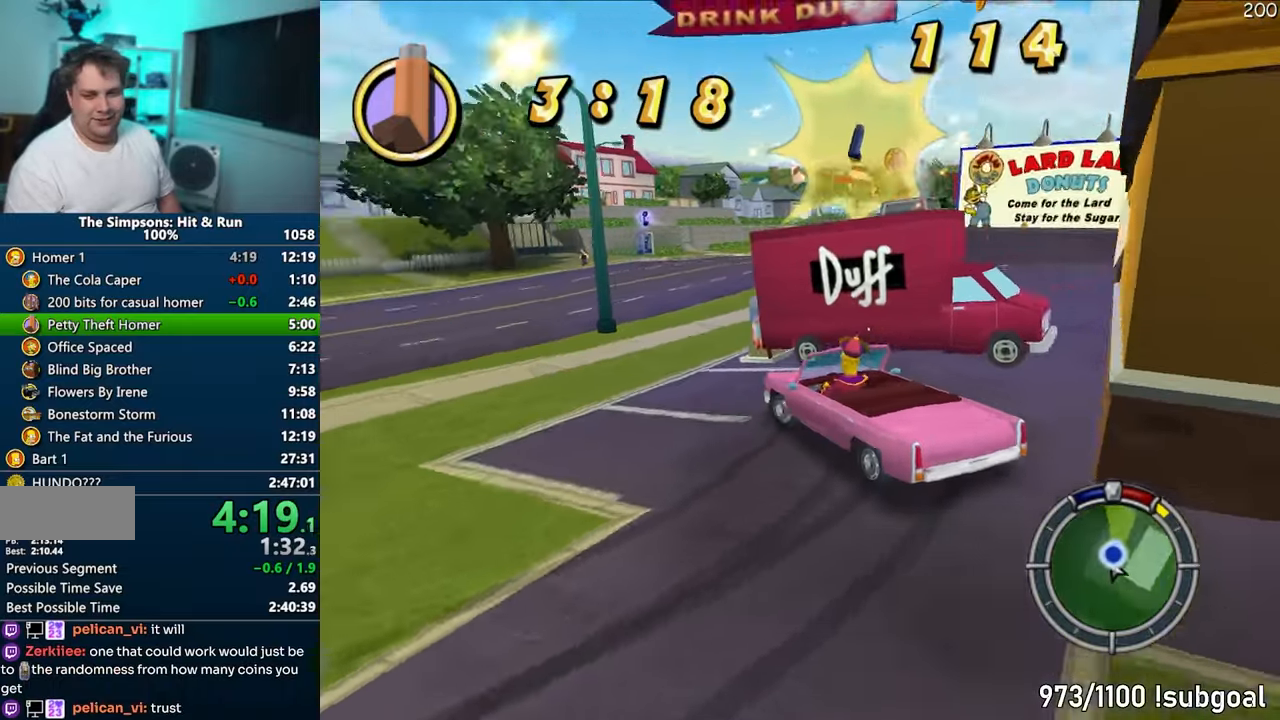
{"buttons": ["CIRCLE", "R1"], "left_stick": "right", "right_stick": "center", "events": [[150, "CIRCLE", "down"], [150, "R2", "down"], [200, "left_stick", "right"], [250, "R2", "up"], [367, "R2", "down"], [450, "R2", "up"]]}
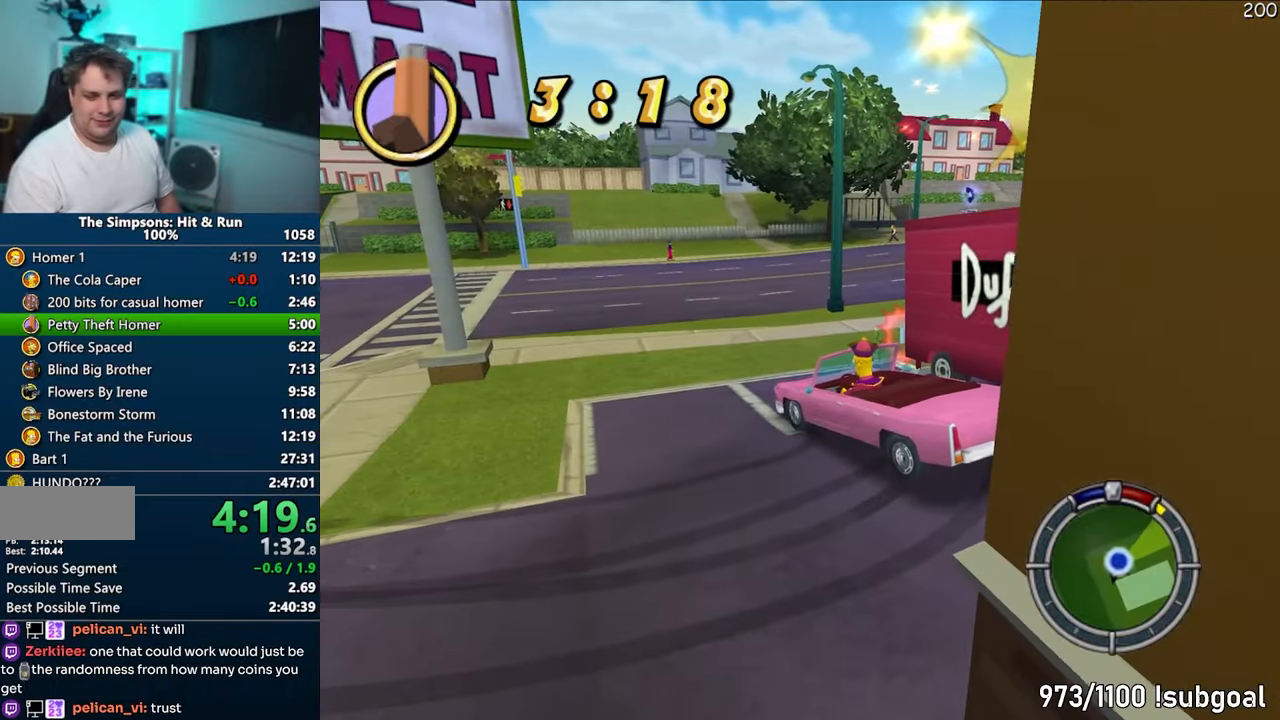
{"buttons": ["CIRCLE"], "left_stick": "right", "right_stick": "center", "events": [[50, "R1", "up"], [50, "R2", "down"], [117, "left_stick", "center"], [150, "CIRCLE", "up"], [150, "R2", "up"], [317, "left_stick", "right"], [500, "CIRCLE", "down"]]}
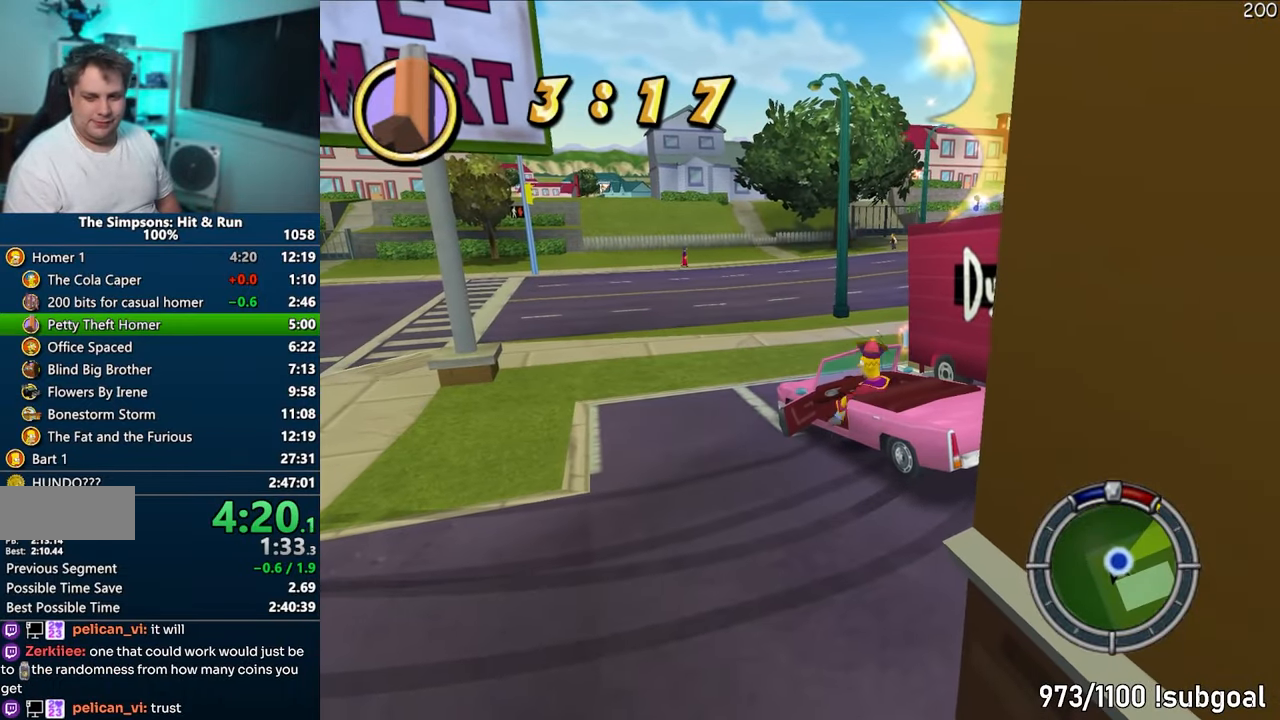
{"buttons": ["CIRCLE"], "left_stick": "up", "right_stick": "center", "events": [[67, "CIRCLE", "up"], [83, "left_stick", "up-right"], [167, "CIRCLE", "down"], [233, "CIRCLE", "up"], [333, "CIRCLE", "down"], [333, "left_stick", "up"], [383, "CIRCLE", "up"], [450, "CIRCLE", "down"]]}